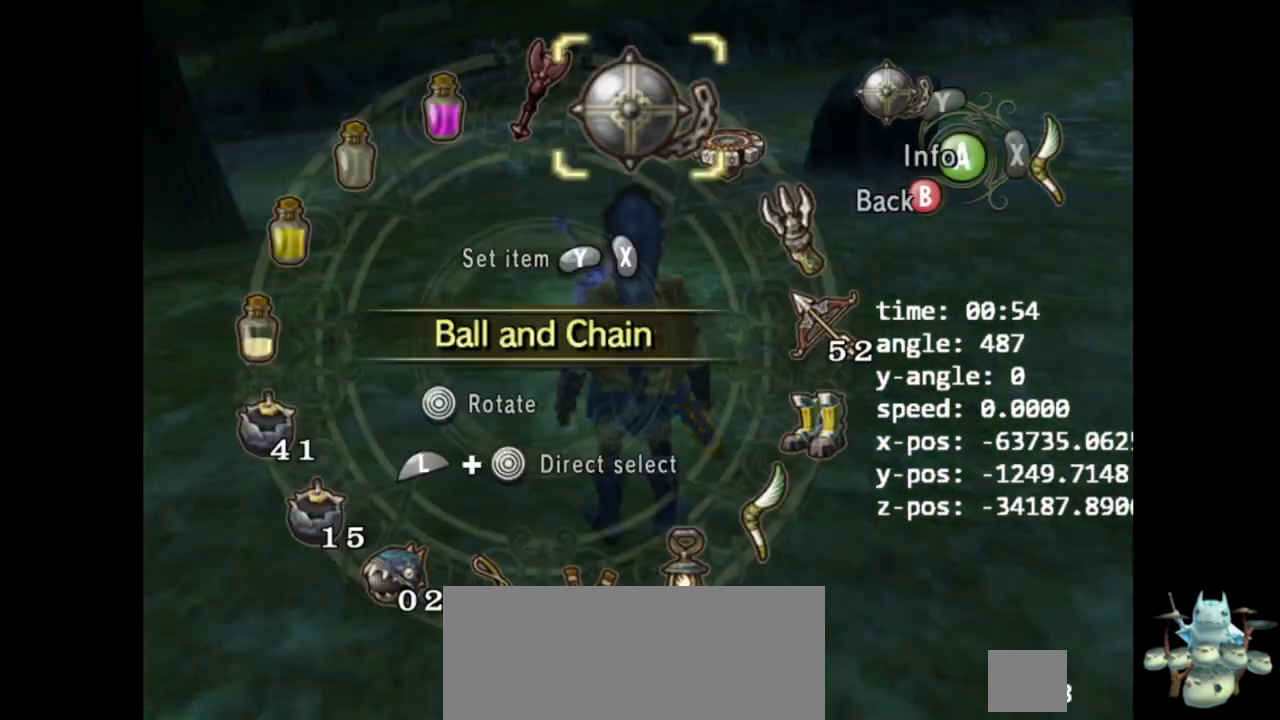
Gameplay with a controller (Nintendo layout); each line is a JSON object with the inputs held at the frame after it. "events" lists button and stick changes between this image and that frame as [ms after this image, input, new state], when the widget could be followed in between. Not read: L3 R3.
{"buttons": [], "left_stick": "center", "right_stick": "center", "events": []}
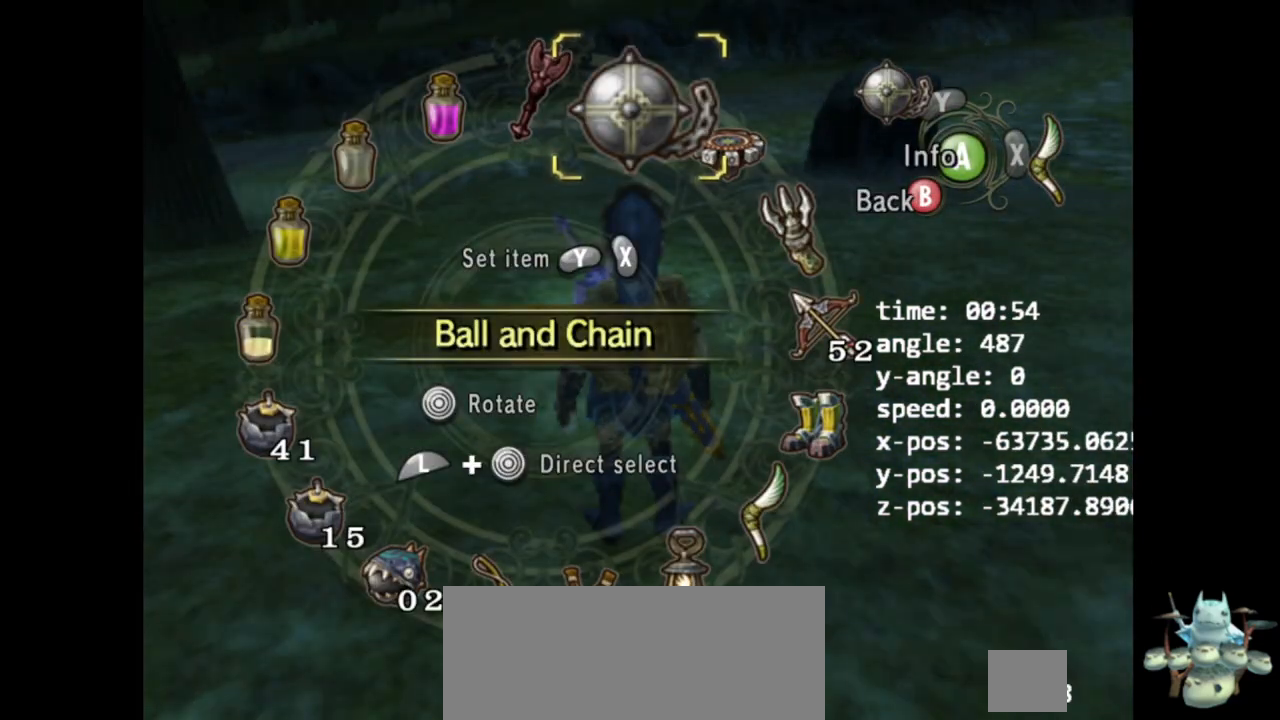
{"buttons": [], "left_stick": "right", "right_stick": "center", "events": [[433, "left_stick", "right"]]}
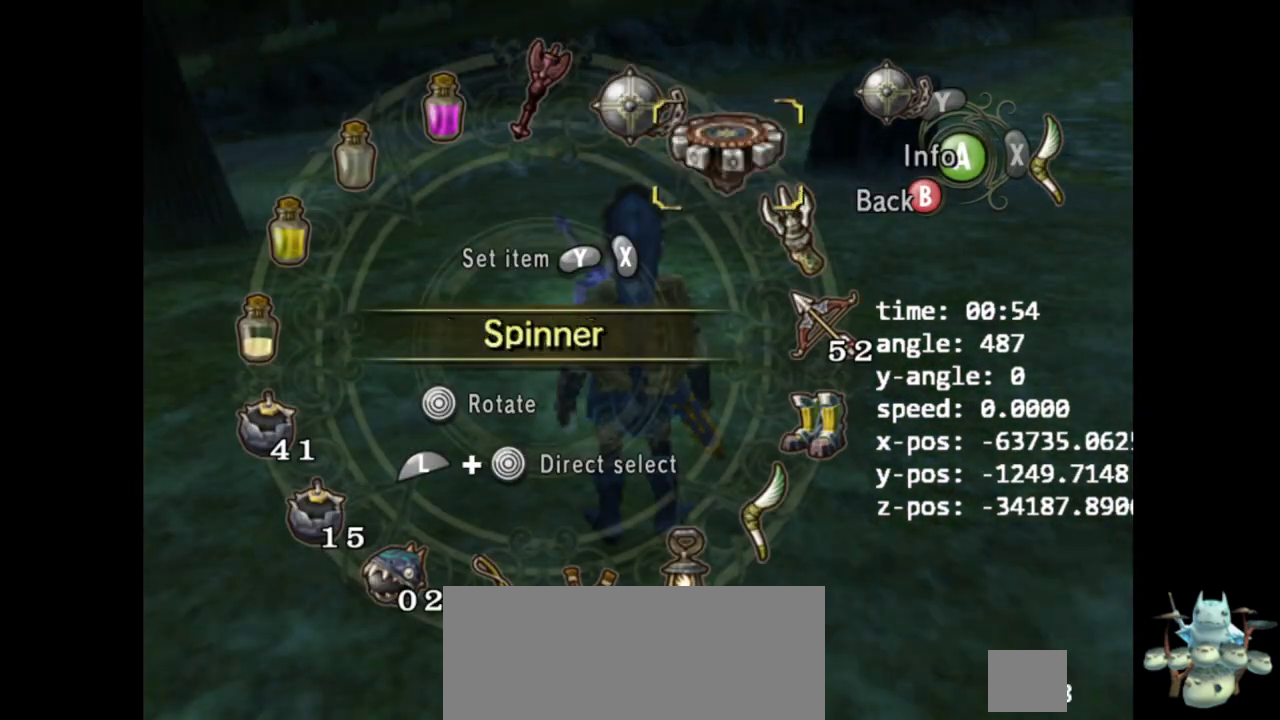
{"buttons": ["Y"], "left_stick": "center", "right_stick": "center", "events": [[100, "left_stick", "center"], [200, "left_stick", "down-right"], [367, "left_stick", "center"], [467, "Y", "down"]]}
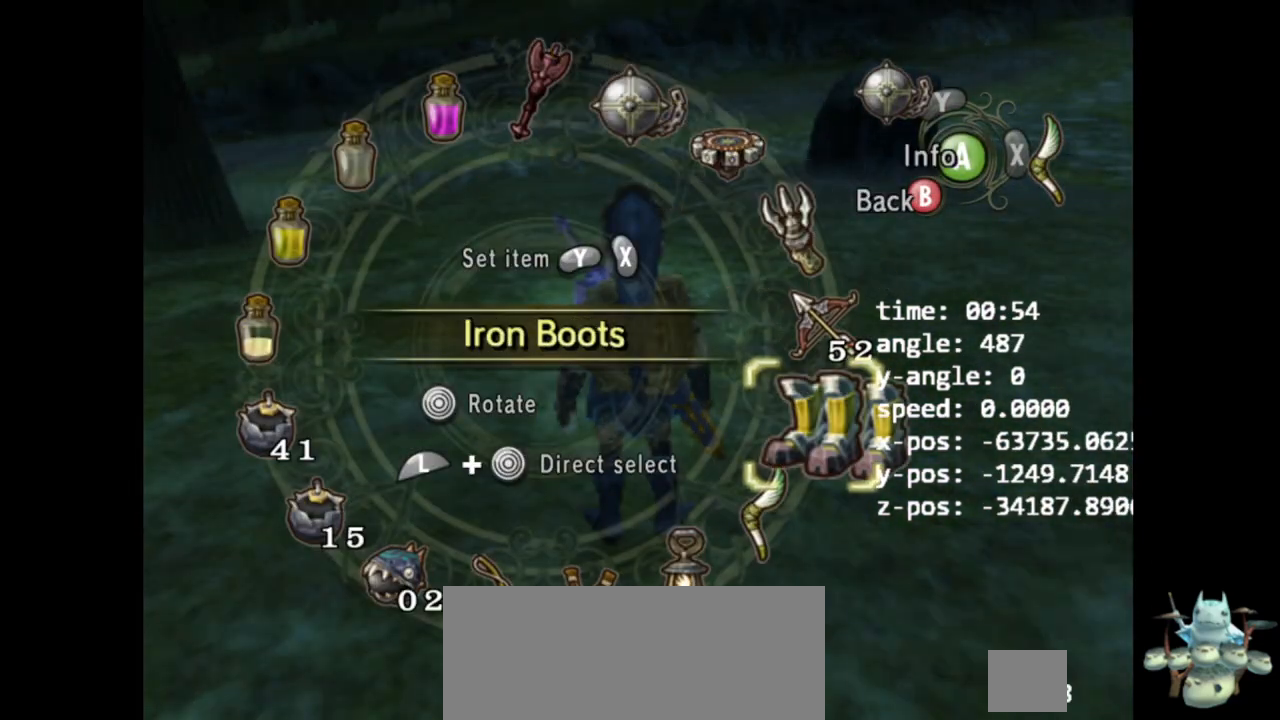
{"buttons": ["Y"], "left_stick": "up", "right_stick": "center", "events": [[267, "Y", "up"], [400, "left_stick", "up"], [500, "Y", "down"]]}
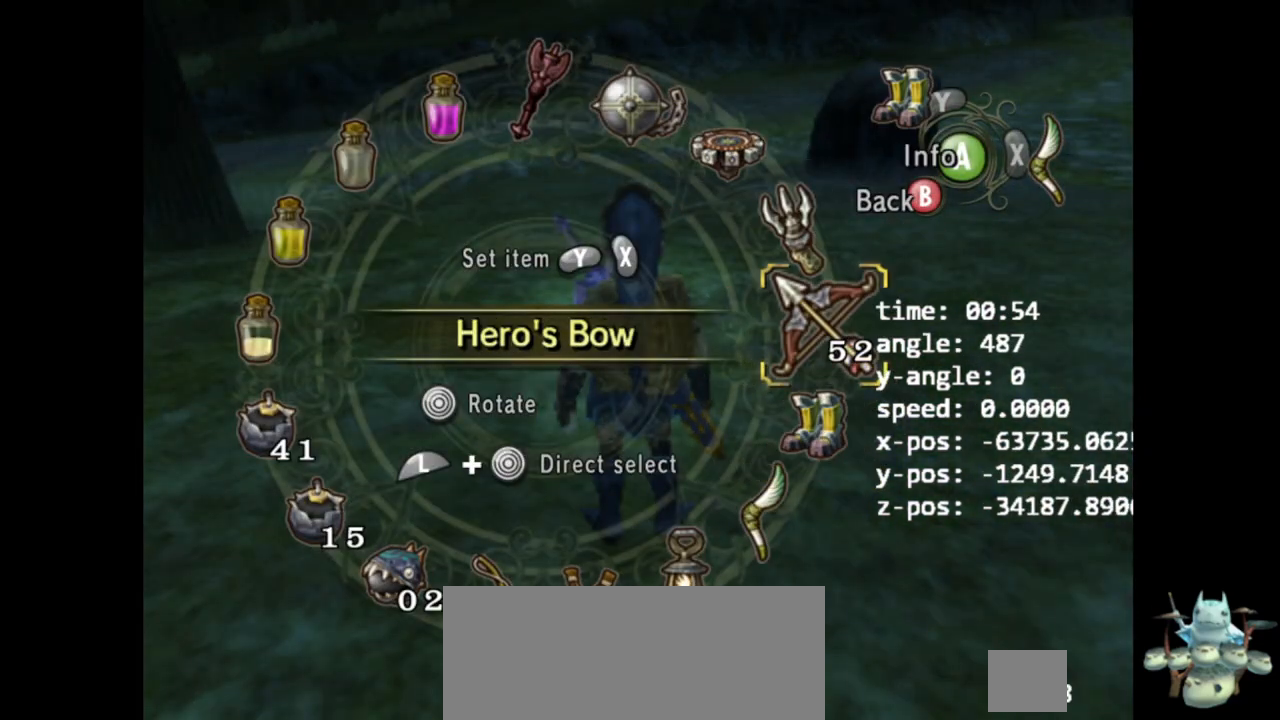
{"buttons": ["L1"], "left_stick": "down-left", "right_stick": "center", "events": [[33, "left_stick", "center"], [300, "Y", "up"], [467, "L1", "down"], [467, "left_stick", "down-left"]]}
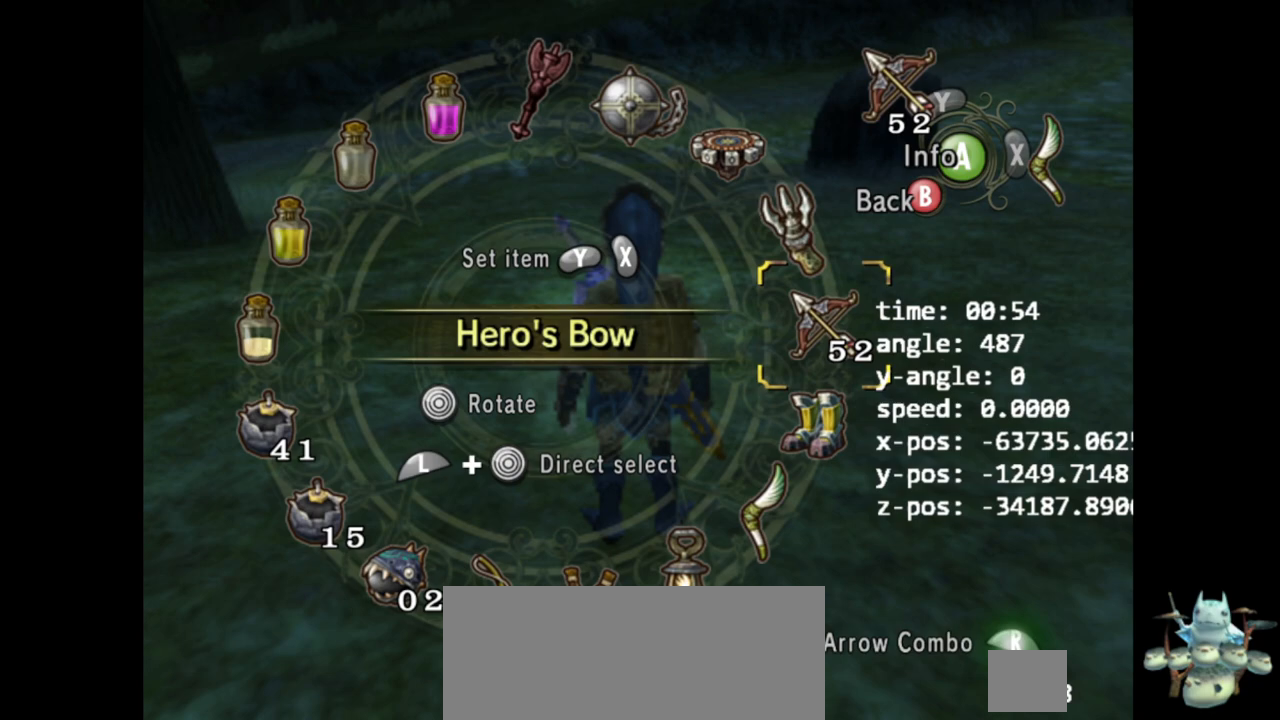
{"buttons": ["R1"], "left_stick": "center", "right_stick": "center", "events": [[200, "L1", "up"], [200, "left_stick", "center"], [300, "R1", "down"]]}
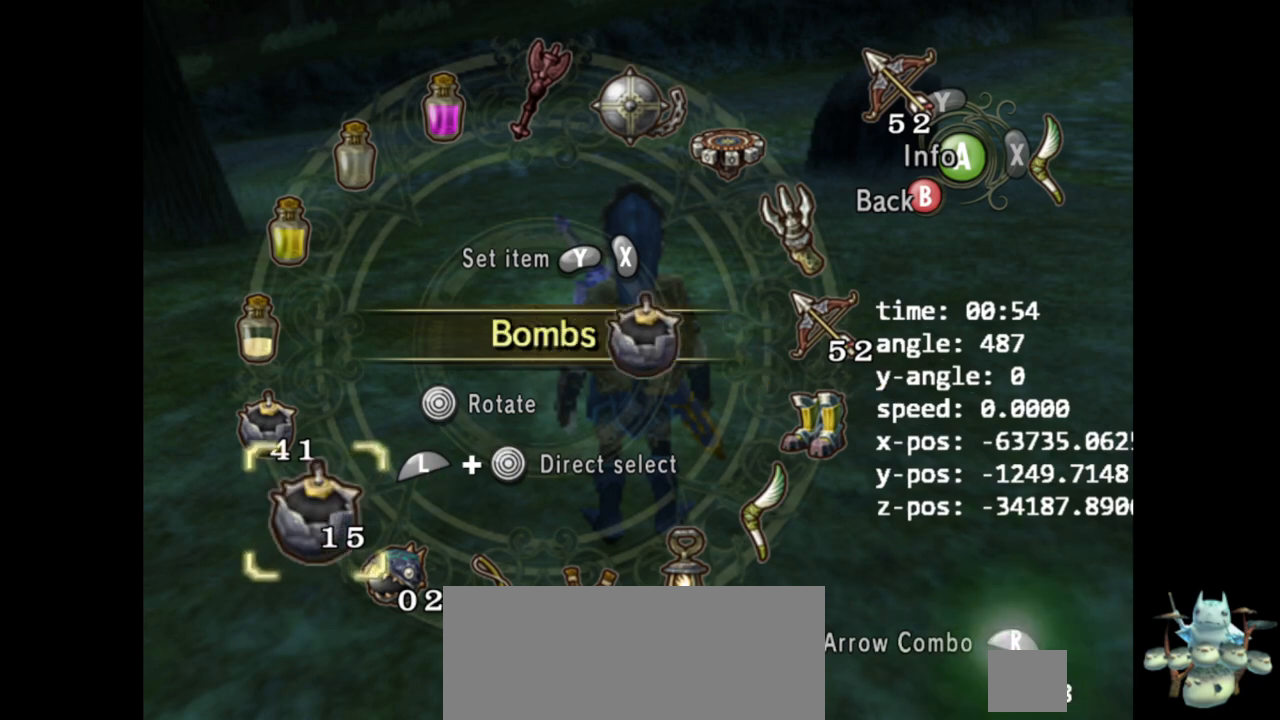
{"buttons": [], "left_stick": "center", "right_stick": "center", "events": [[67, "R1", "up"]]}
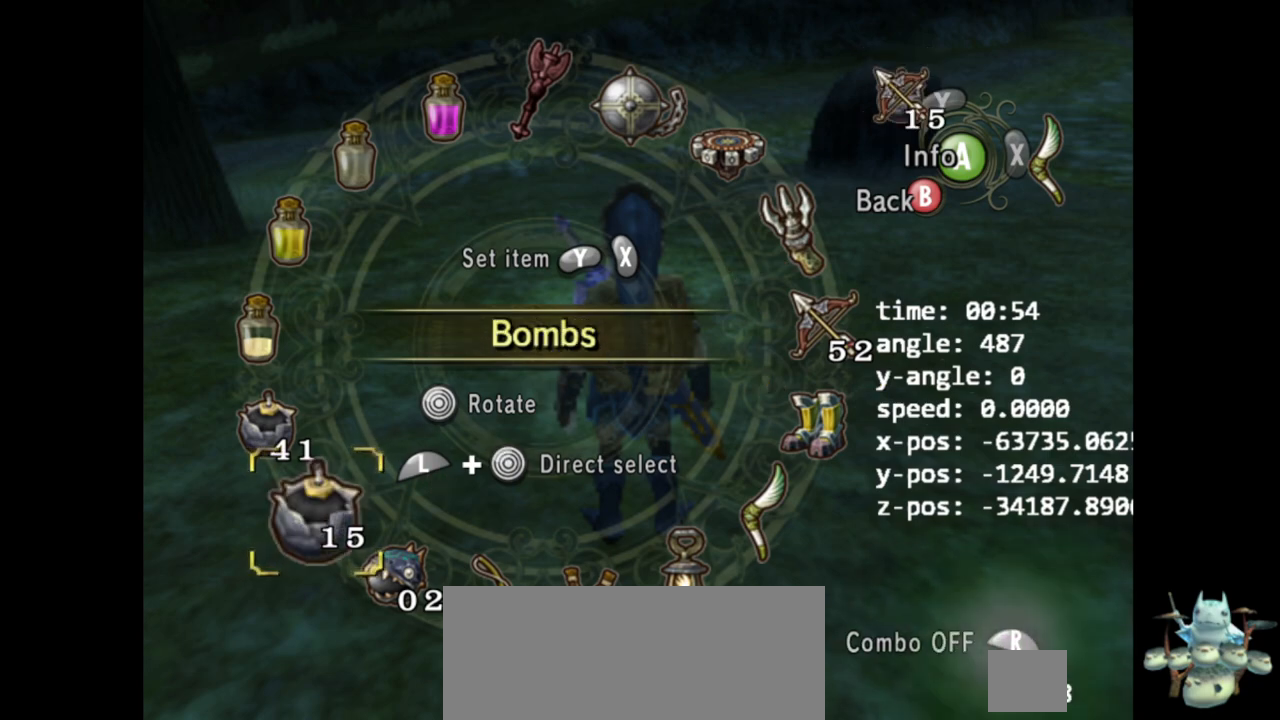
{"buttons": [], "left_stick": "center", "right_stick": "center", "events": [[233, "B", "down"], [467, "B", "up"]]}
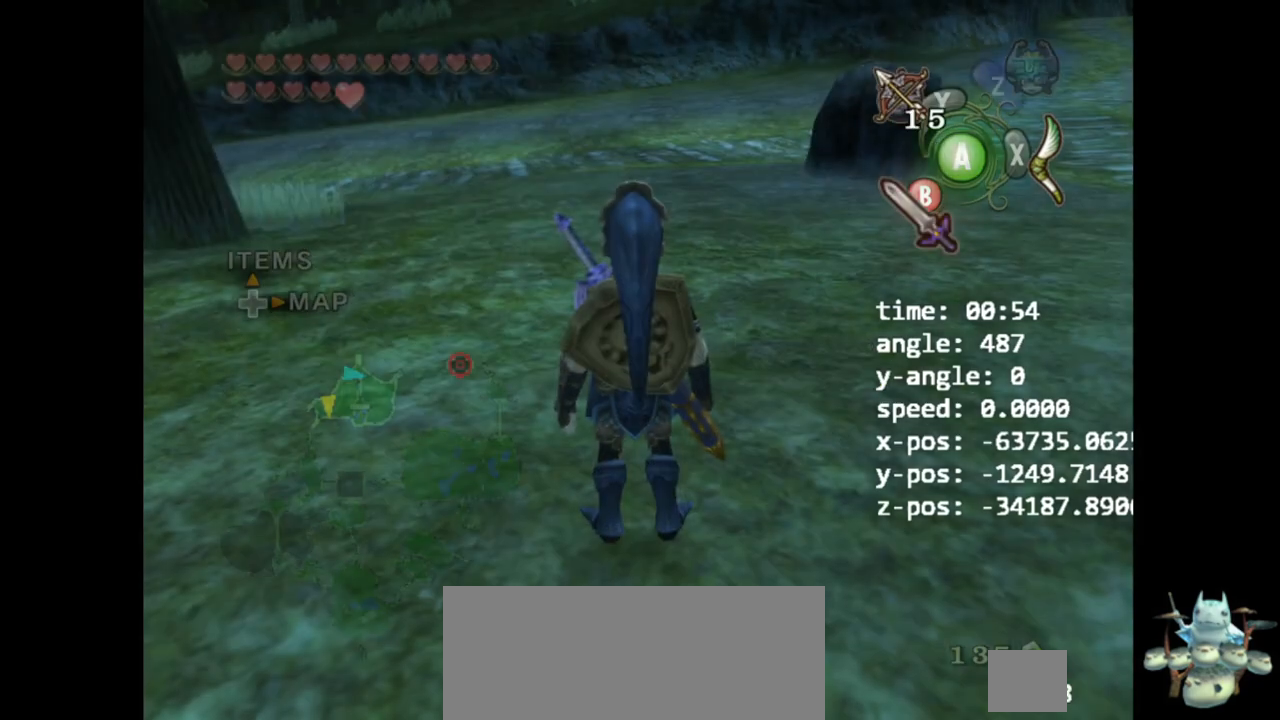
{"buttons": [], "left_stick": "center", "right_stick": "center", "events": []}
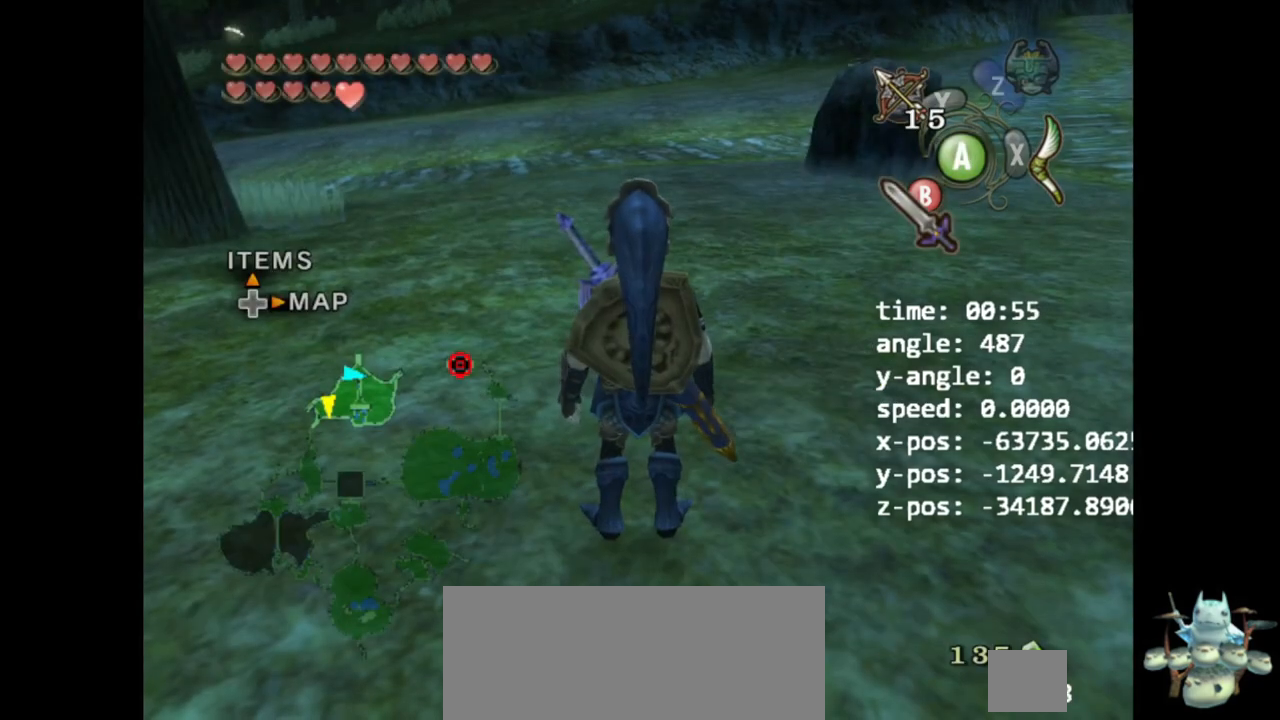
{"buttons": [], "left_stick": "center", "right_stick": "center", "events": []}
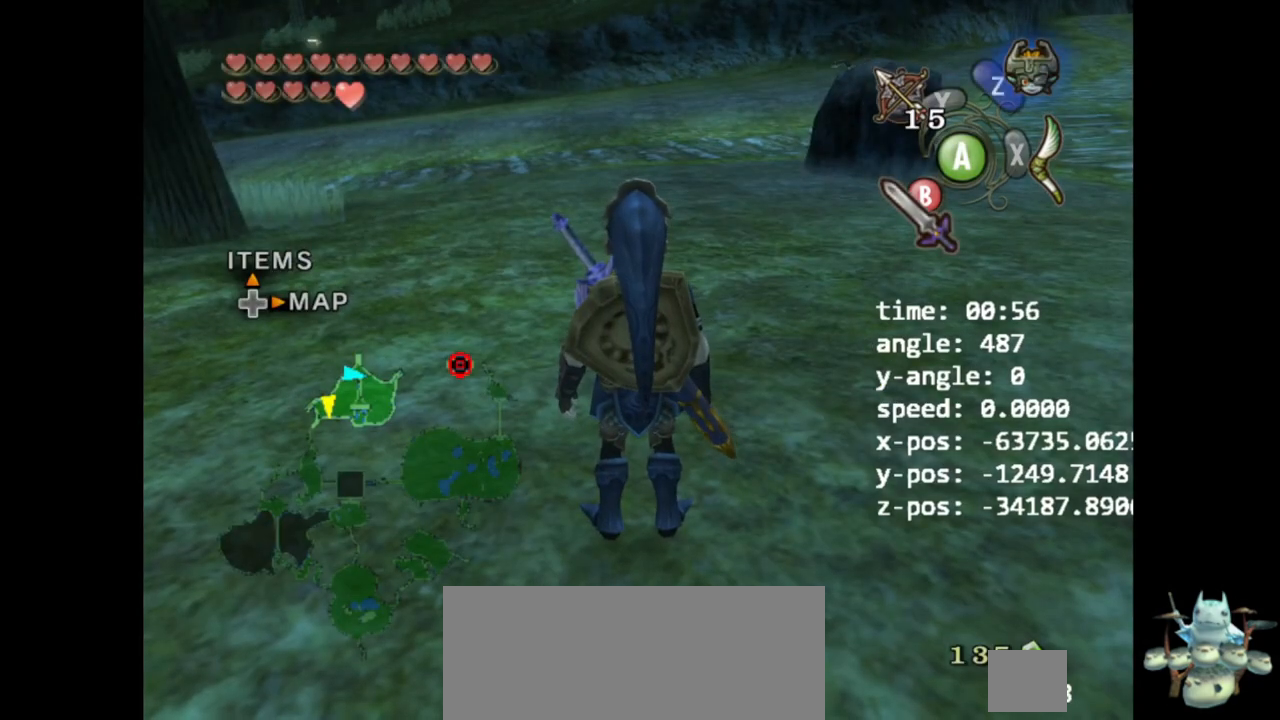
{"buttons": [], "left_stick": "center", "right_stick": "center", "events": []}
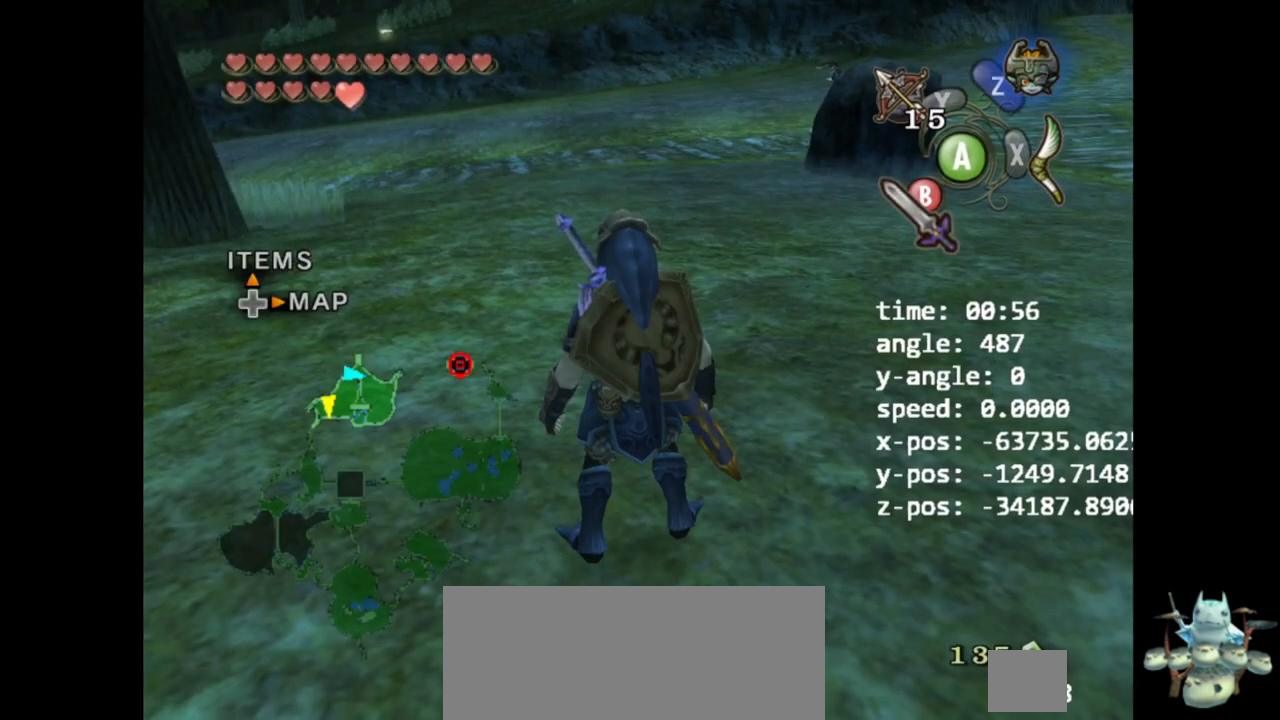
{"buttons": [], "left_stick": "center", "right_stick": "center", "events": []}
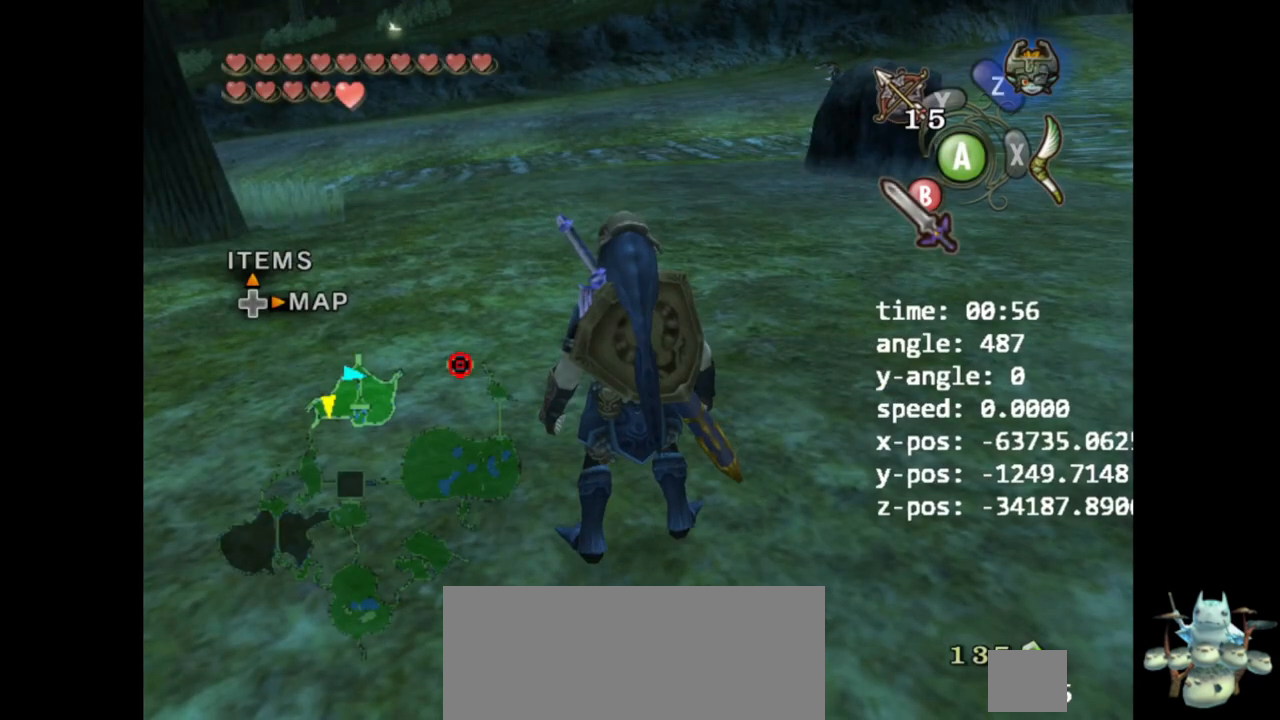
{"buttons": [], "left_stick": "up", "right_stick": "center", "events": [[67, "left_stick", "up"]]}
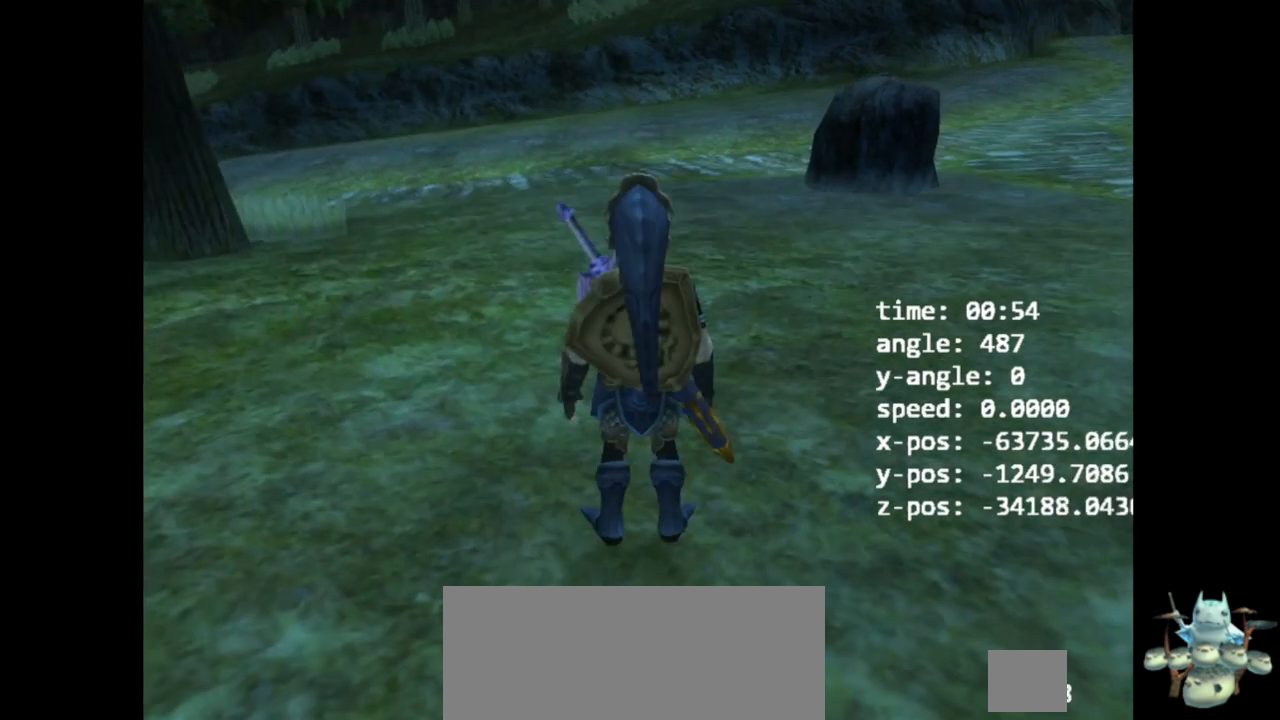
{"buttons": ["X"], "left_stick": "down-left", "right_stick": "center", "events": [[67, "left_stick", "up-left"], [267, "left_stick", "up"], [300, "right_stick", "up"], [367, "left_stick", "center"], [367, "right_stick", "center"], [467, "X", "down"], [500, "left_stick", "down-left"]]}
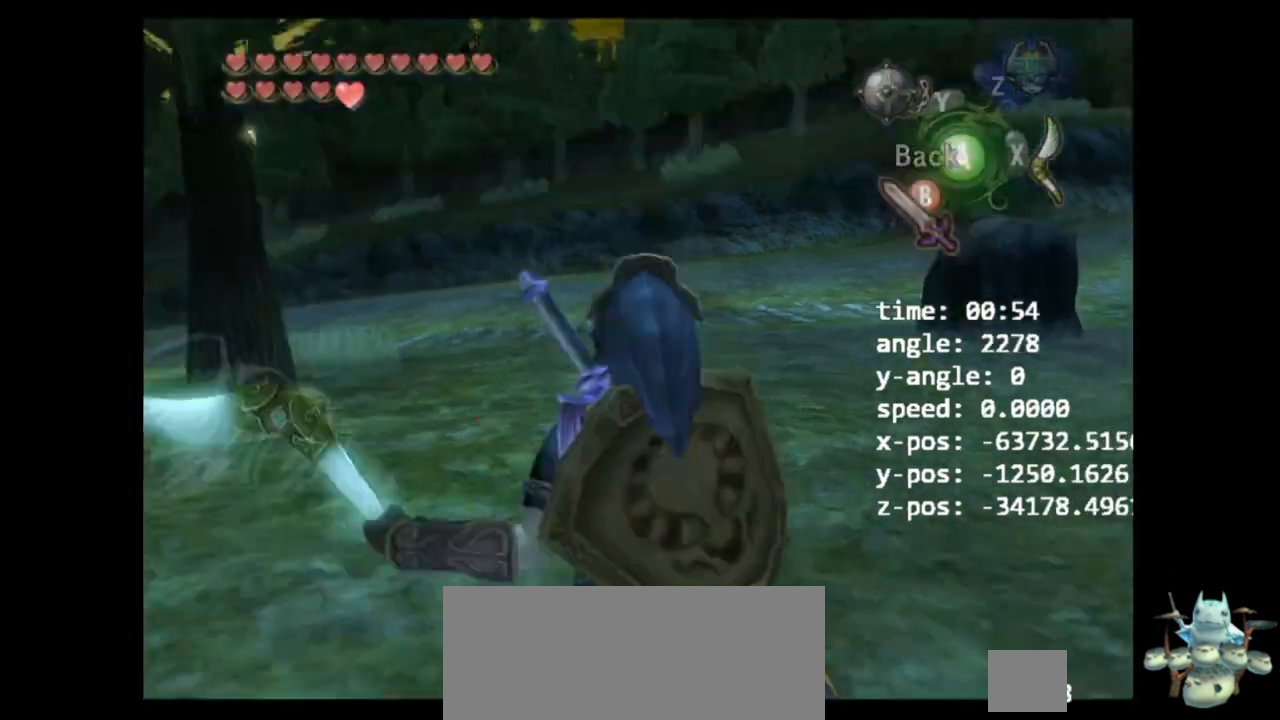
{"buttons": ["X", "R1"], "left_stick": "left", "right_stick": "center", "events": [[300, "left_stick", "left"], [400, "R1", "down"]]}
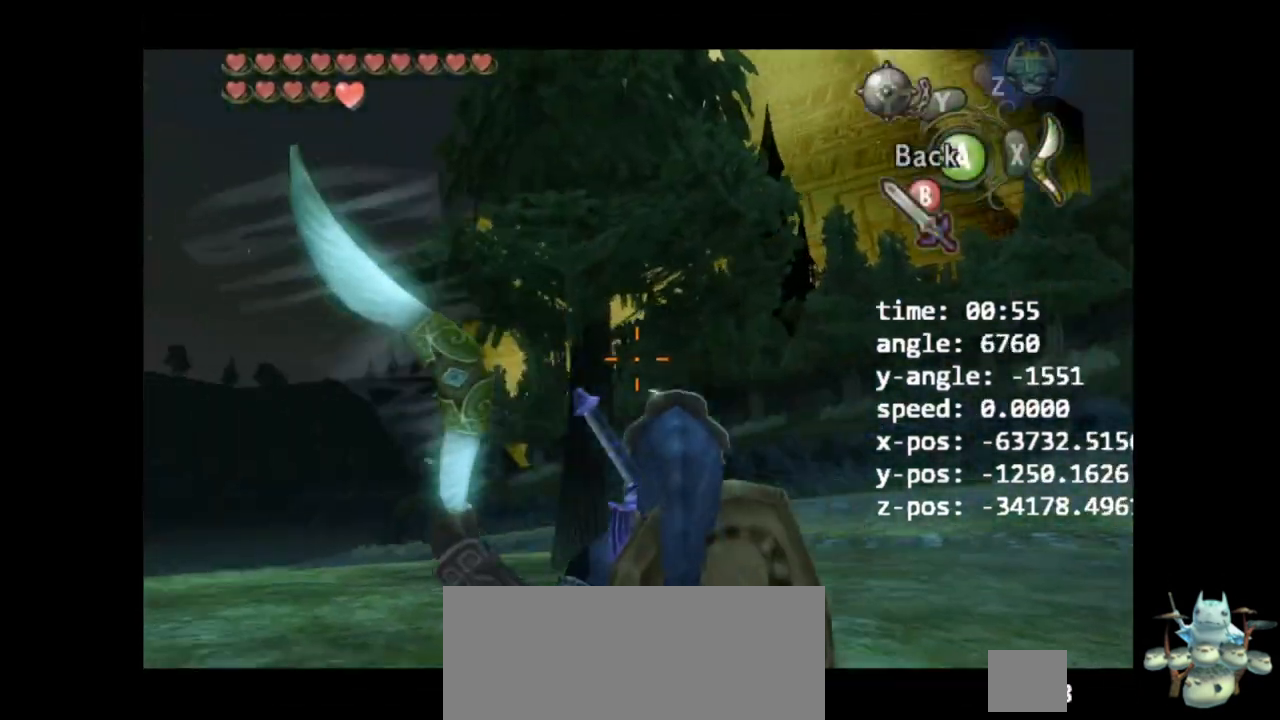
{"buttons": [], "left_stick": "right", "right_stick": "left", "events": [[33, "X", "up"], [33, "left_stick", "center"], [100, "R1", "up"], [167, "left_stick", "right"], [233, "right_stick", "left"]]}
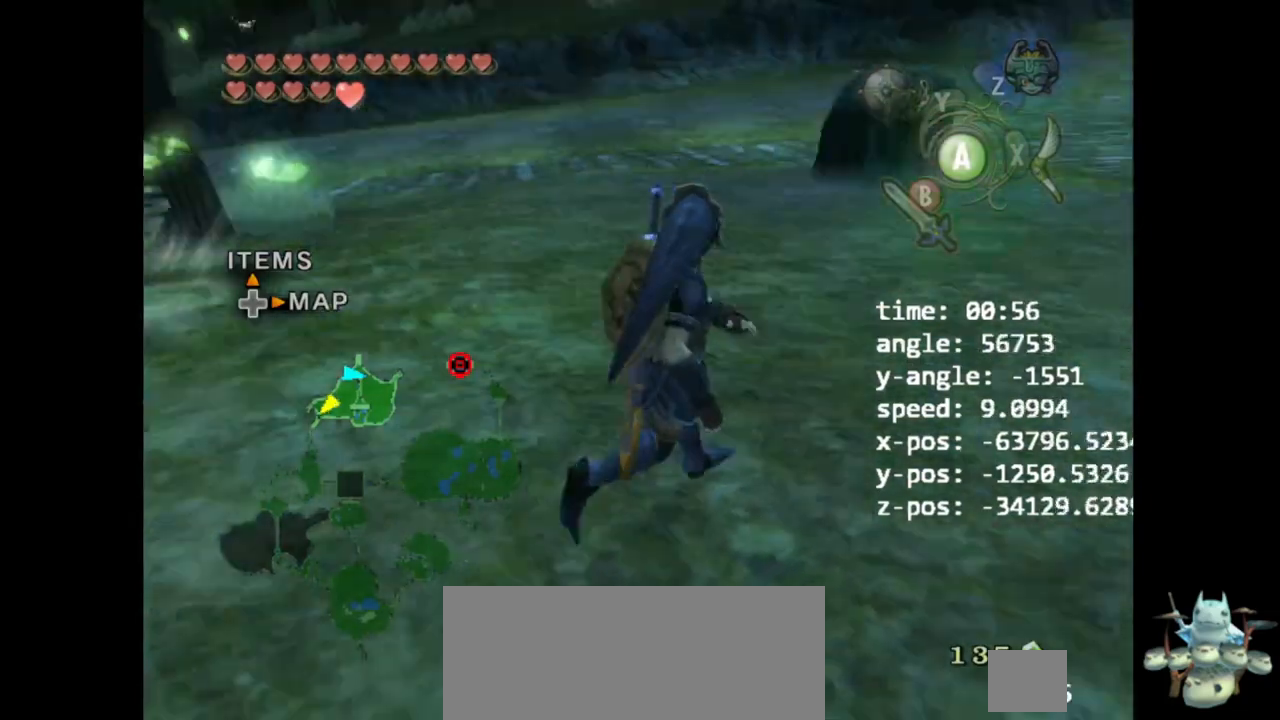
{"buttons": [], "left_stick": "up", "right_stick": "center", "events": [[167, "left_stick", "up-right"], [267, "left_stick", "up"], [333, "right_stick", "center"]]}
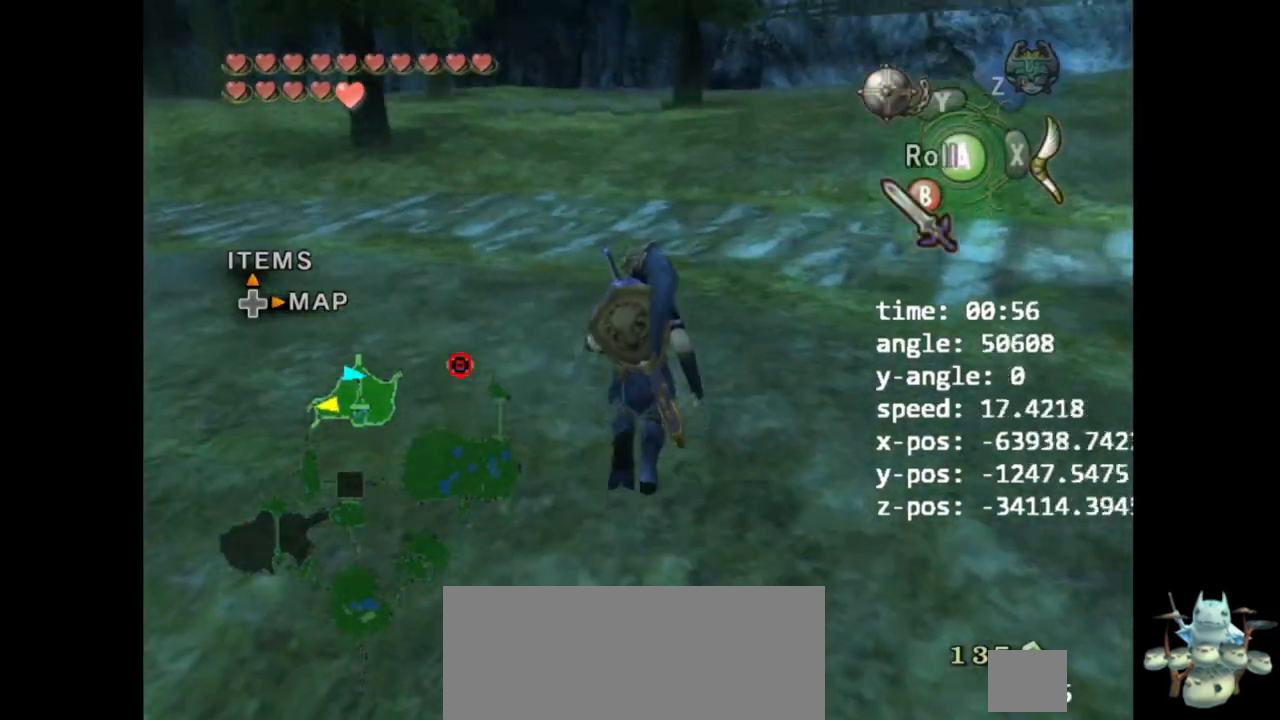
{"buttons": [], "left_stick": "up", "right_stick": "center", "events": [[67, "A", "down"], [167, "A", "up"]]}
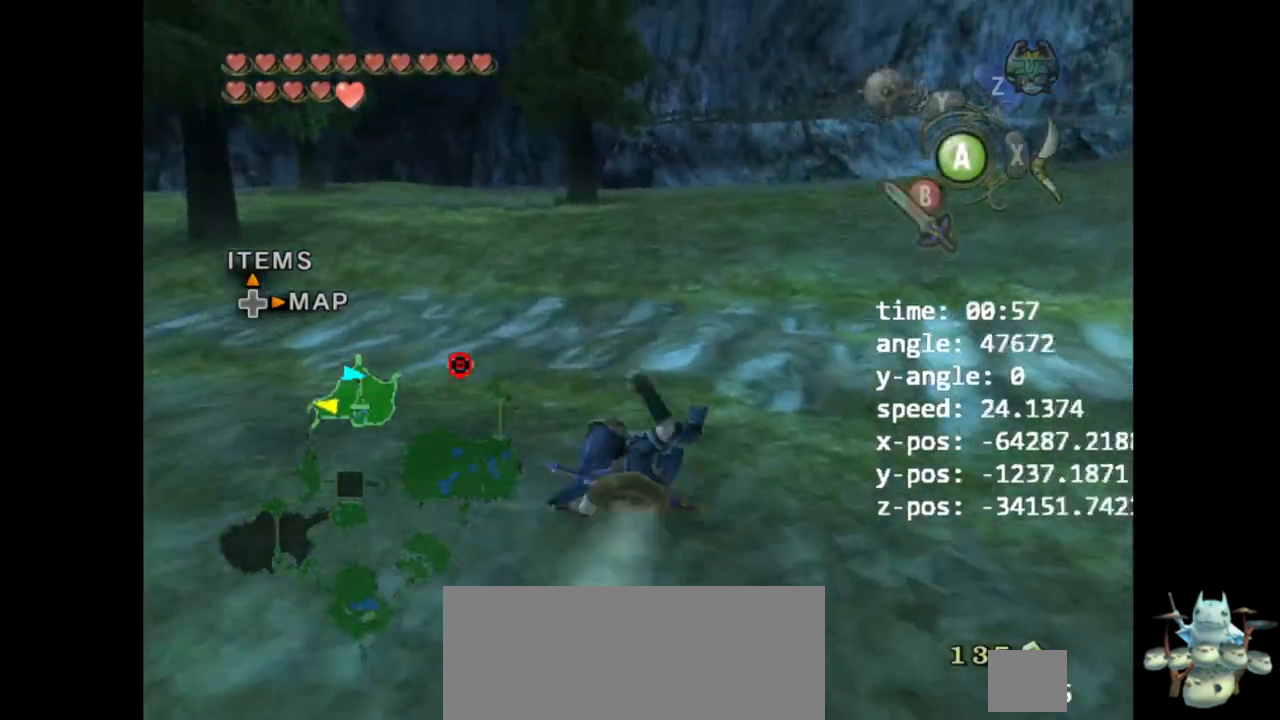
{"buttons": ["Y"], "left_stick": "center", "right_stick": "center"}
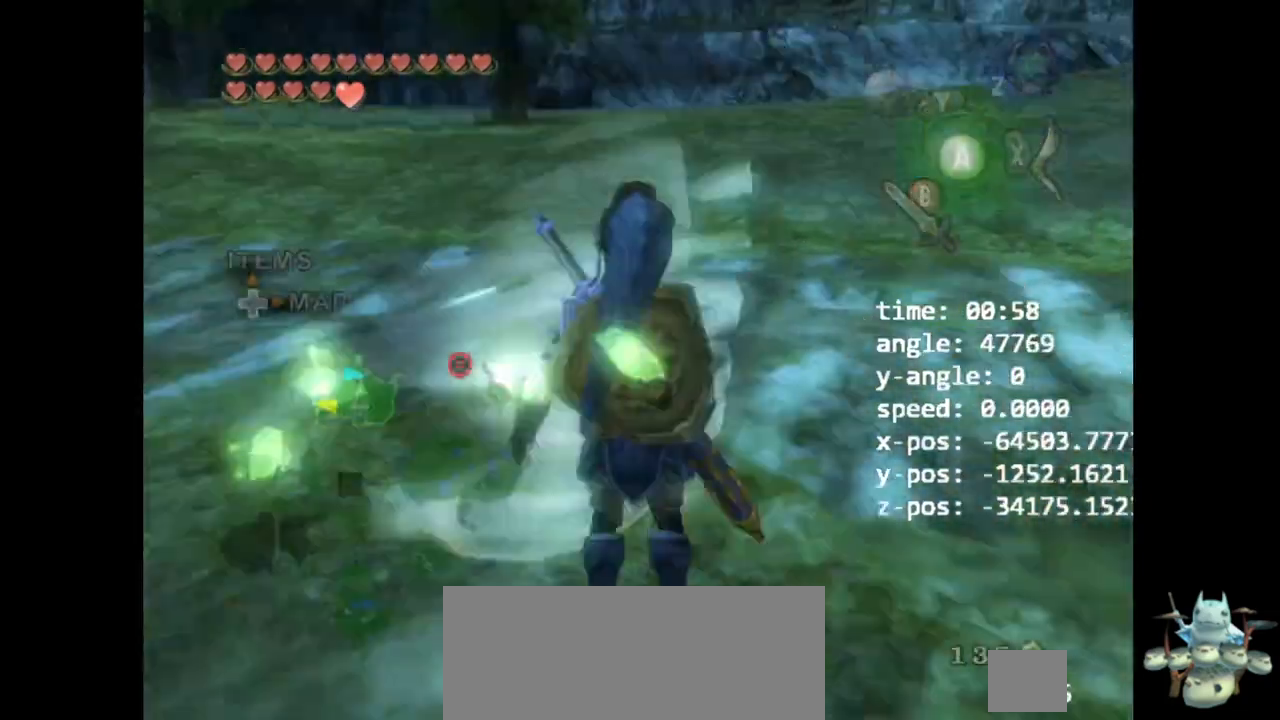
{"buttons": ["A", "Y"], "left_stick": "center", "right_stick": "center", "events": [[133, "left_stick", "down"], [300, "A", "down"], [300, "left_stick", "center"]]}
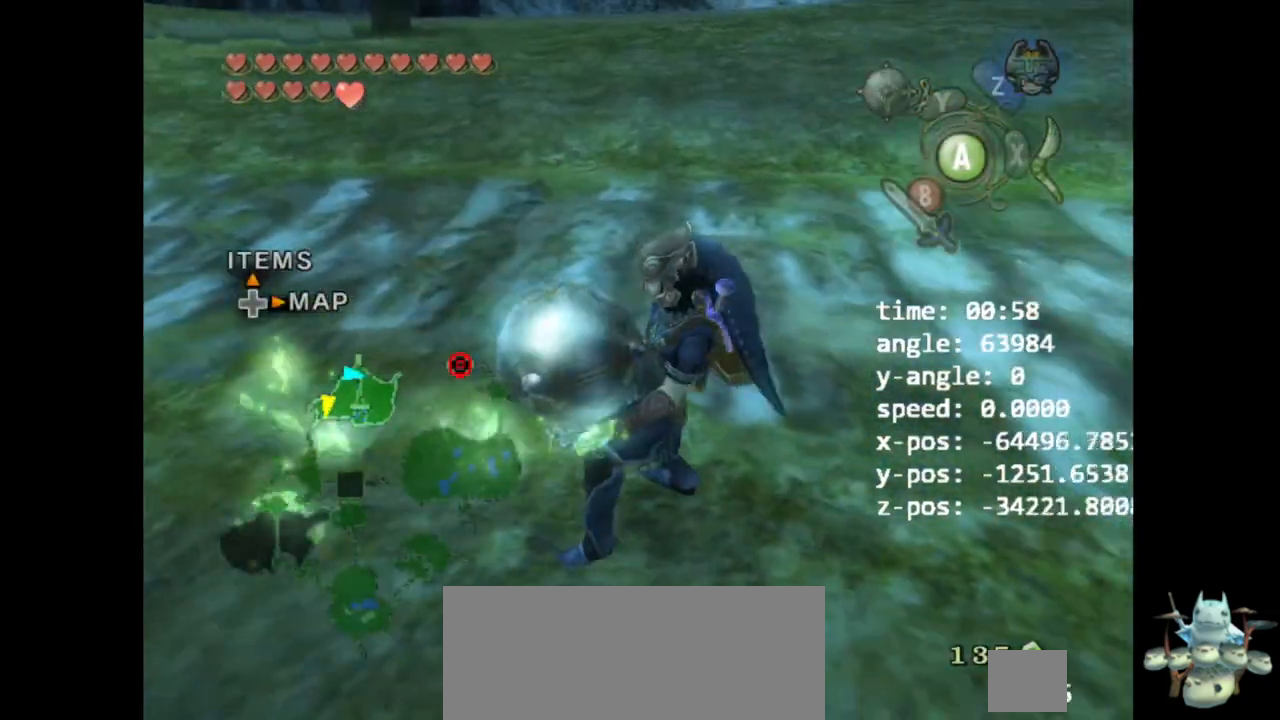
{"buttons": [], "left_stick": "center", "right_stick": "center", "events": [[100, "A", "up"], [100, "Y", "up"]]}
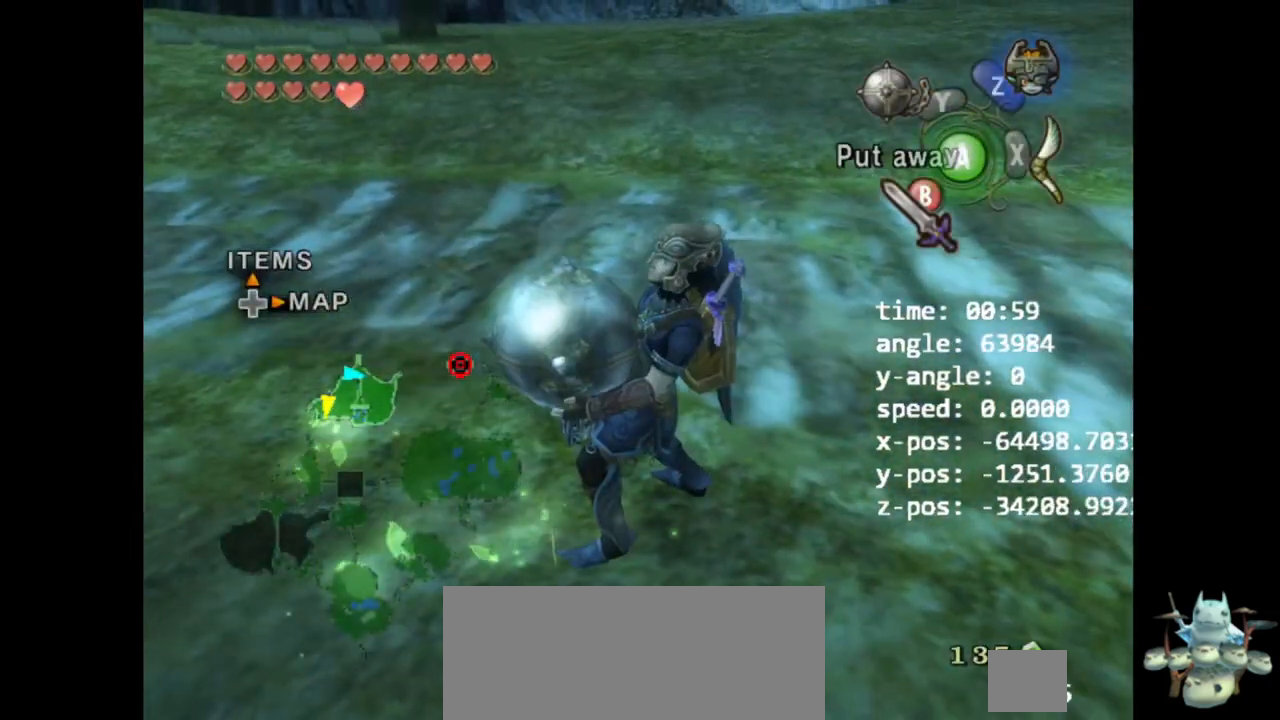
{"buttons": [], "left_stick": "up", "right_stick": "center", "events": [[400, "left_stick", "up"]]}
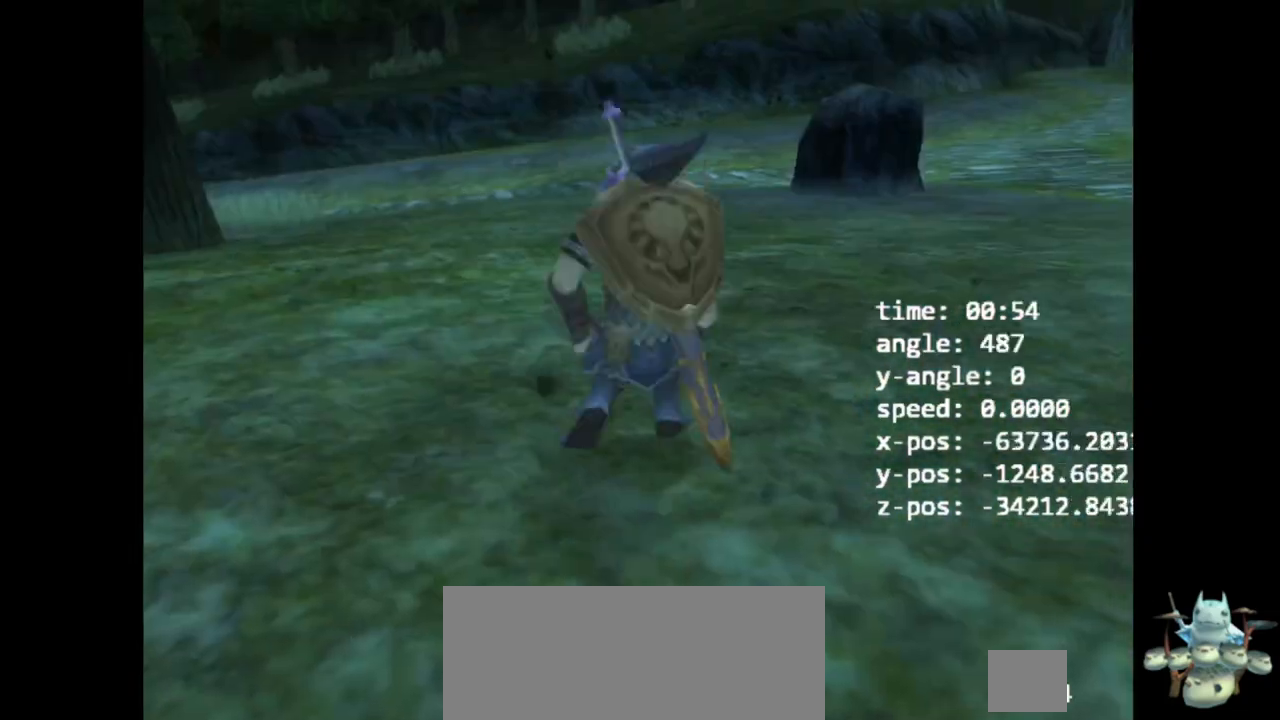
{"buttons": [], "left_stick": "up-left", "right_stick": "up", "events": [[333, "left_stick", "up-left"], [433, "right_stick", "up"]]}
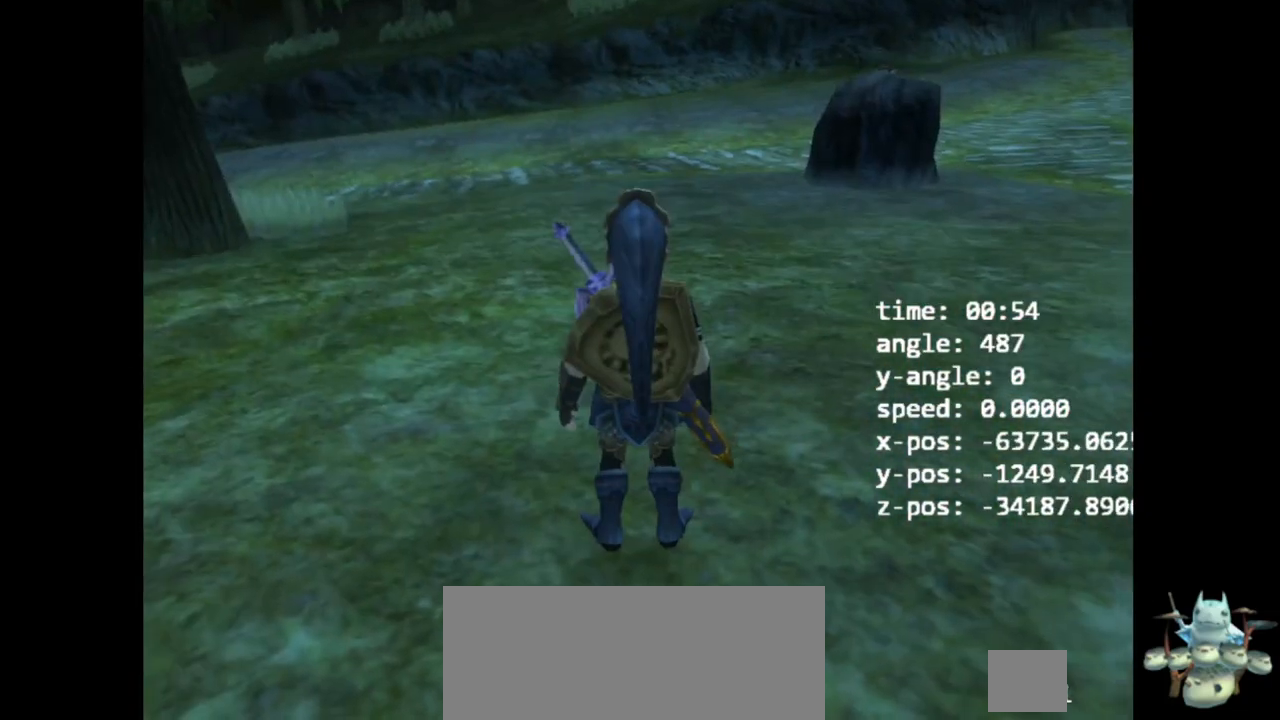
{"buttons": ["X"], "left_stick": "down-left", "right_stick": "center", "events": [[67, "left_stick", "center"], [100, "right_stick", "center"], [200, "X", "down"], [267, "left_stick", "down-left"]]}
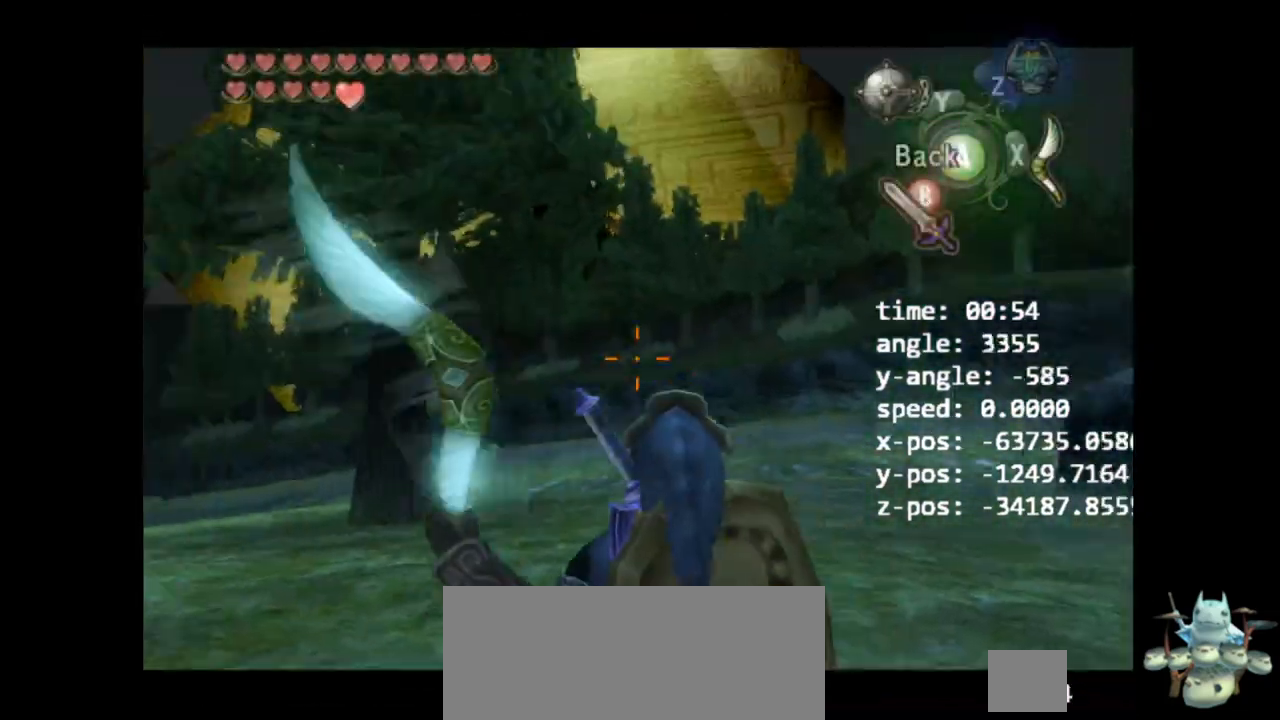
{"buttons": [], "left_stick": "right", "right_stick": "left", "events": [[200, "X", "up"], [233, "left_stick", "center"], [367, "left_stick", "right"], [367, "right_stick", "left"]]}
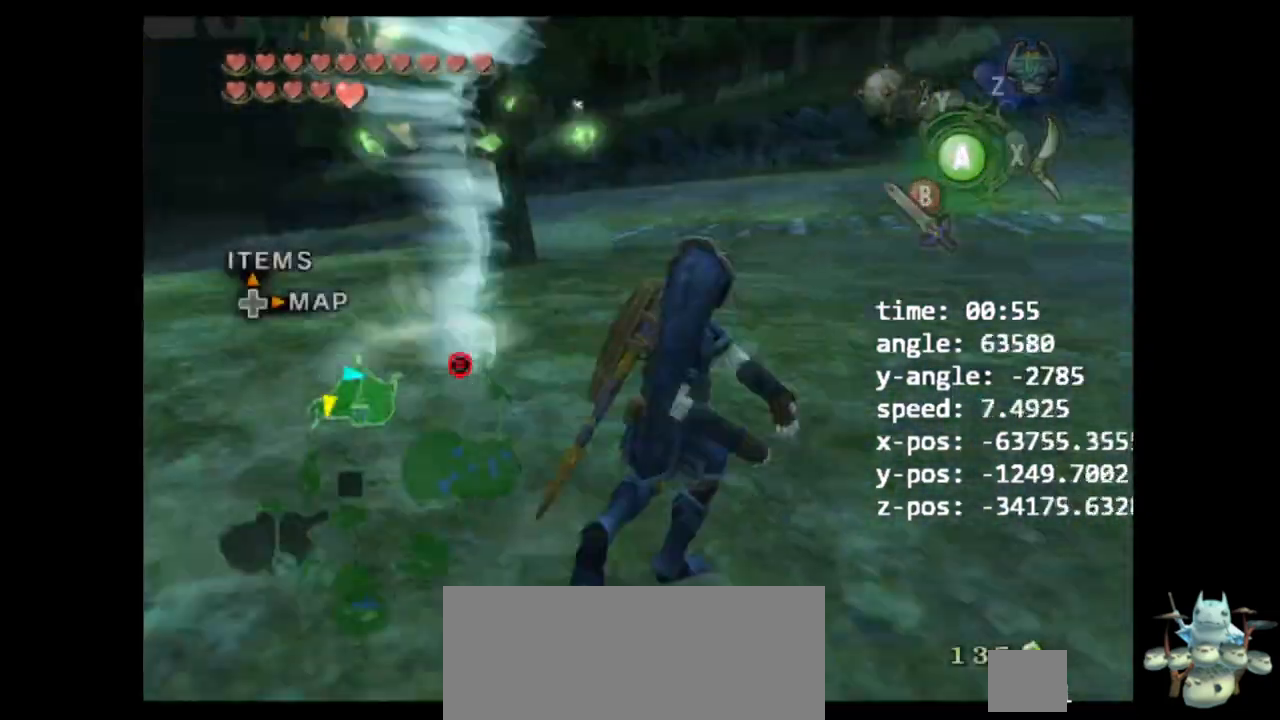
{"buttons": [], "left_stick": "up", "right_stick": "left", "events": [[400, "left_stick", "up-right"], [500, "left_stick", "up"]]}
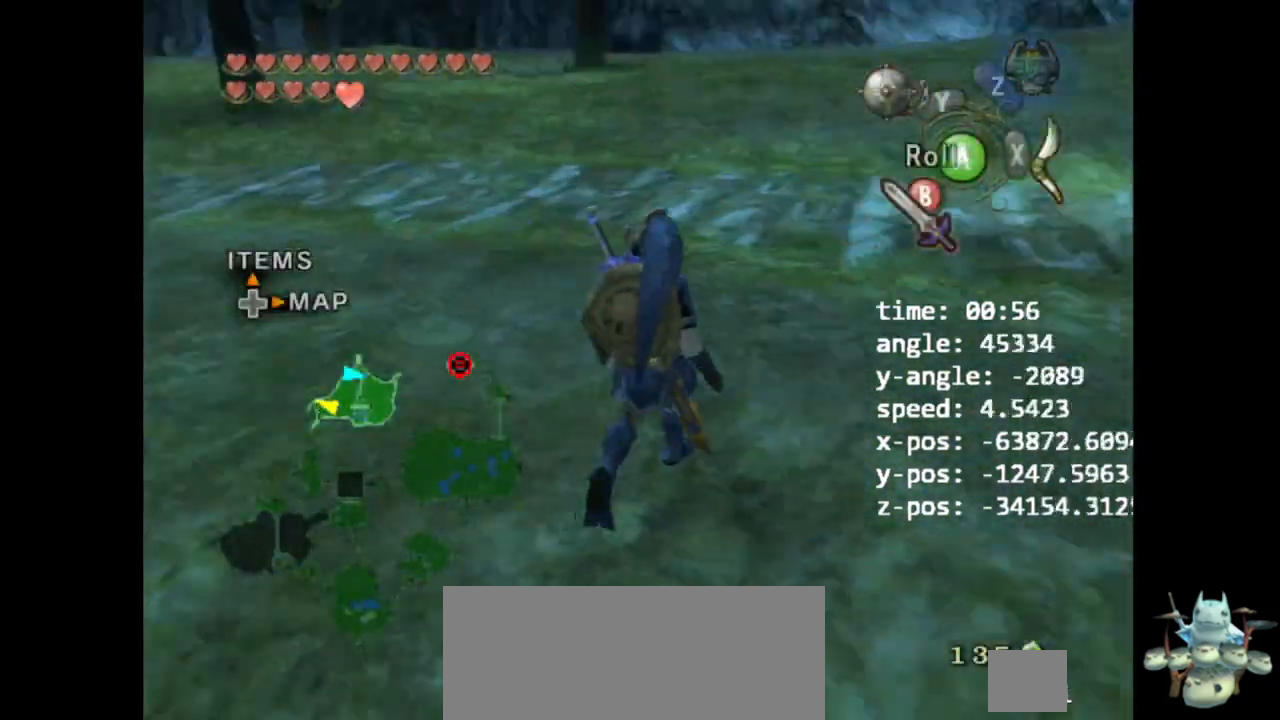
{"buttons": [], "left_stick": "up", "right_stick": "center", "events": [[67, "right_stick", "center"]]}
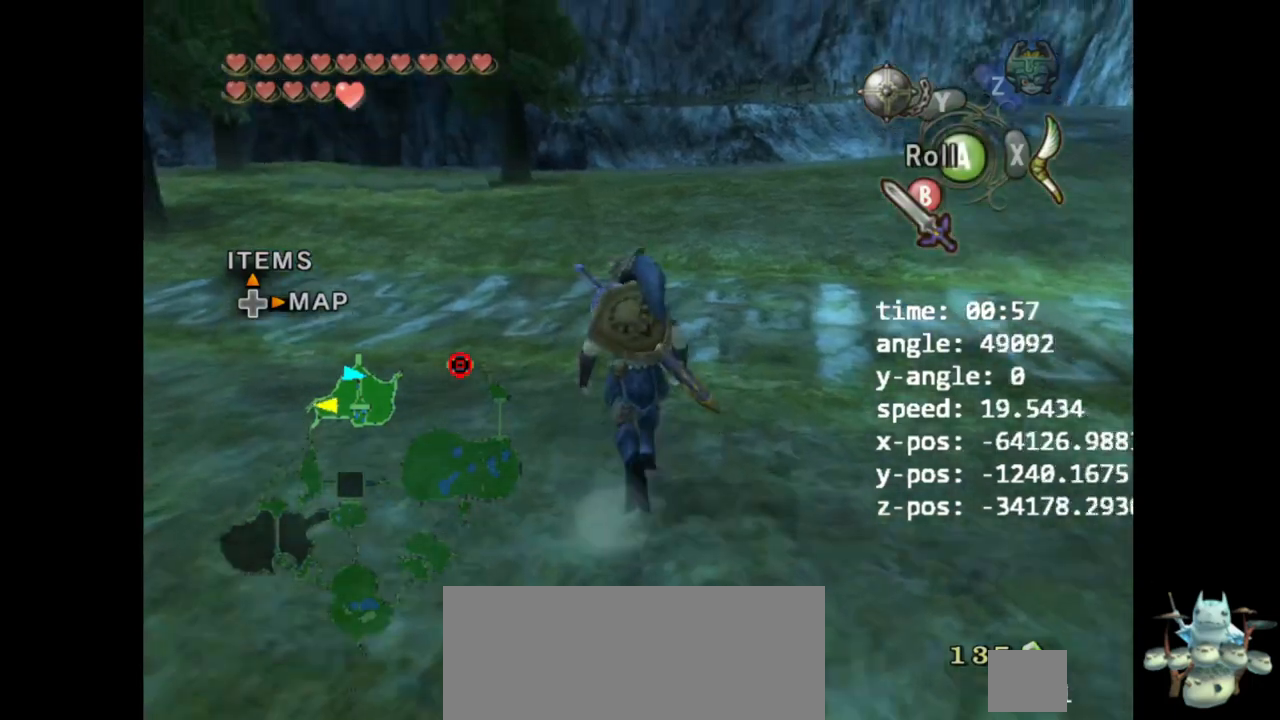
{"buttons": [], "left_stick": "up", "right_stick": "center", "events": [[67, "Y", "down"], [167, "Y", "up"], [333, "left_stick", "center"], [467, "left_stick", "up"]]}
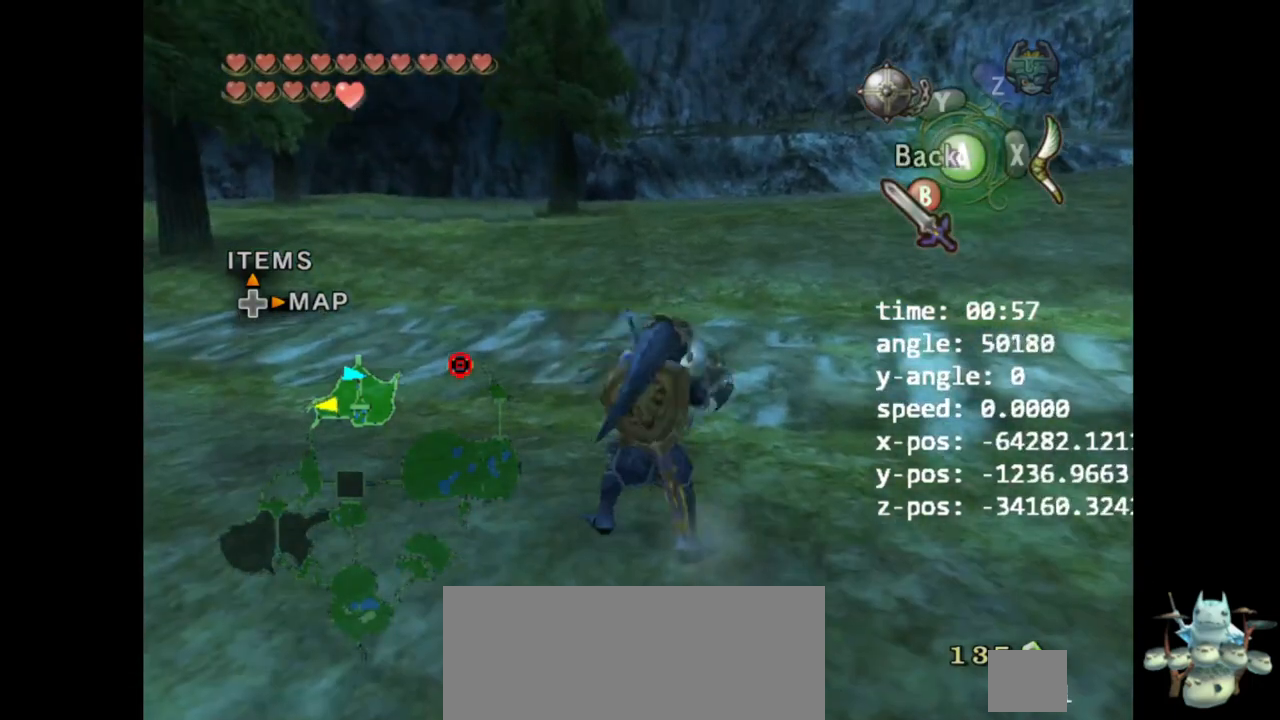
{"buttons": [], "left_stick": "up", "right_stick": "down-right", "events": [[467, "right_stick", "down-right"]]}
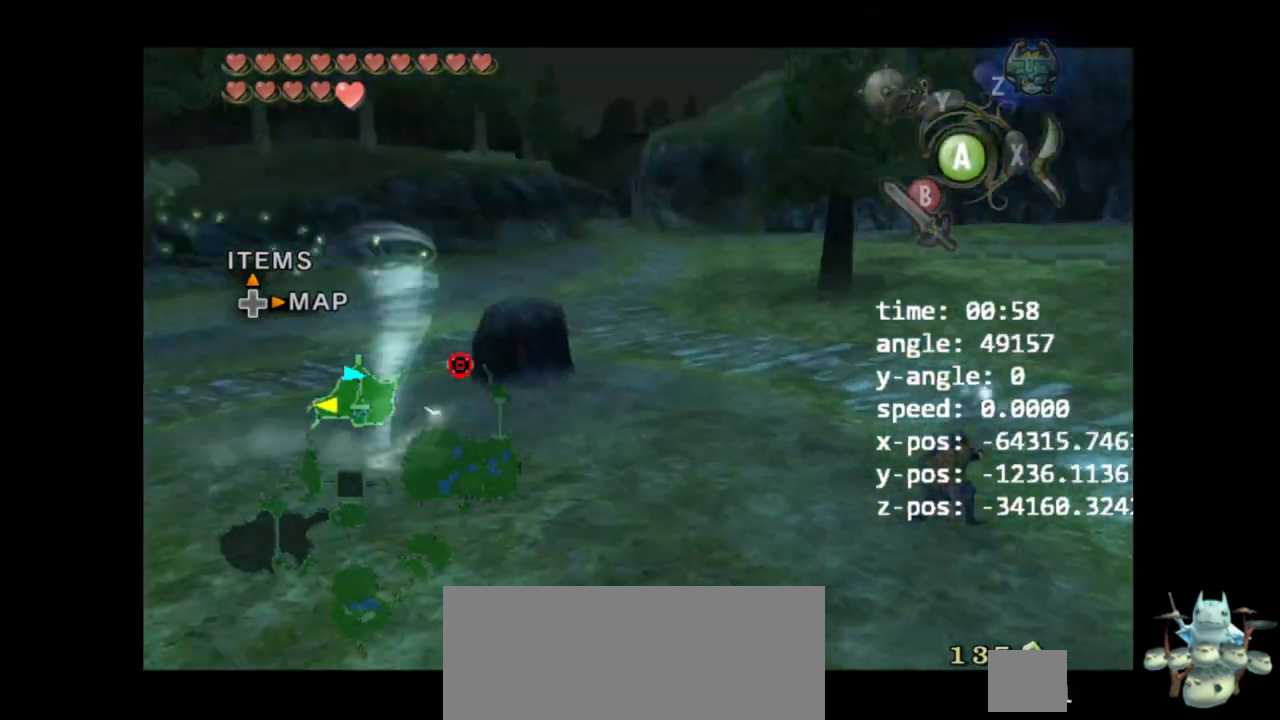
{"buttons": [], "left_stick": "up-right", "right_stick": "left", "events": [[100, "left_stick", "up-right"], [167, "right_stick", "center"], [400, "right_stick", "left"]]}